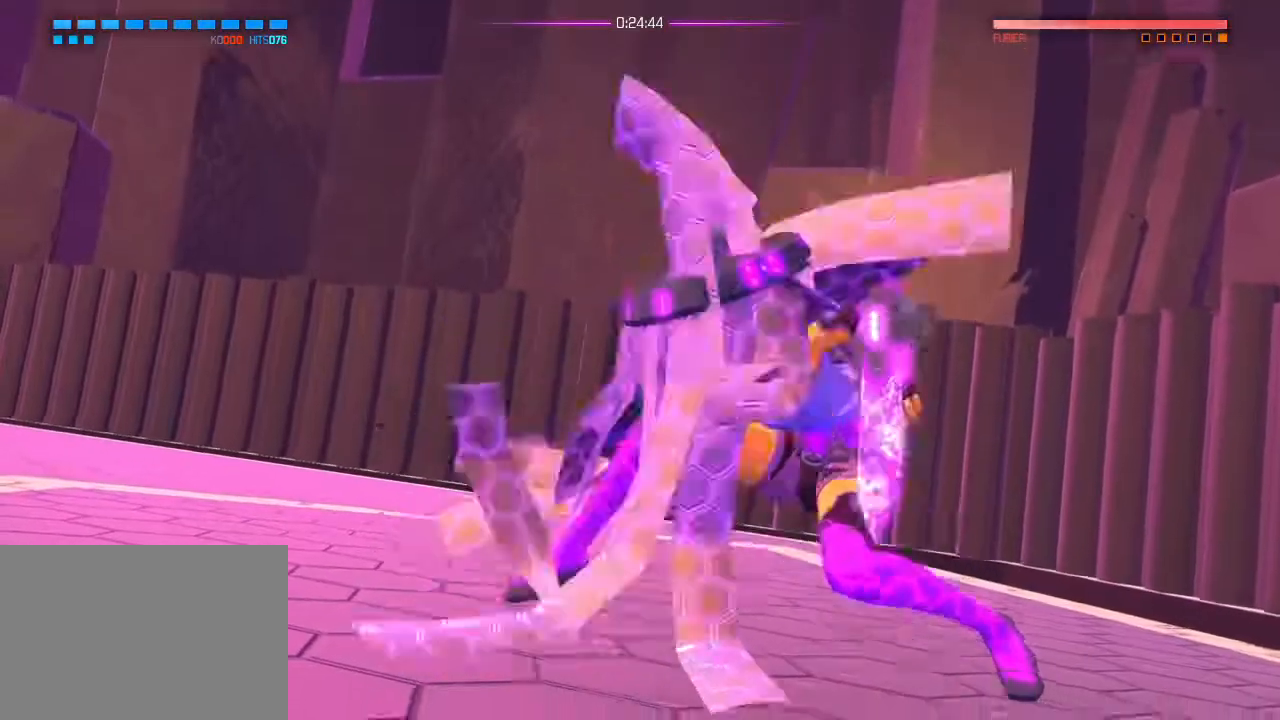
Gameplay with a controller (PlayStation layout); each line is a JSON object with the inputs held at the frame after it. "events" lists button and stick changes between this image and that frame as [ms after this image, input, new state], when the widget could be followed in between. Not read: DPAD_DOWN DPAD_LEFT DPAD_RIGHT DPAD_UP HOME L1 R2 SELECT START.
{"buttons": [], "left_stick": "center", "right_stick": "center"}
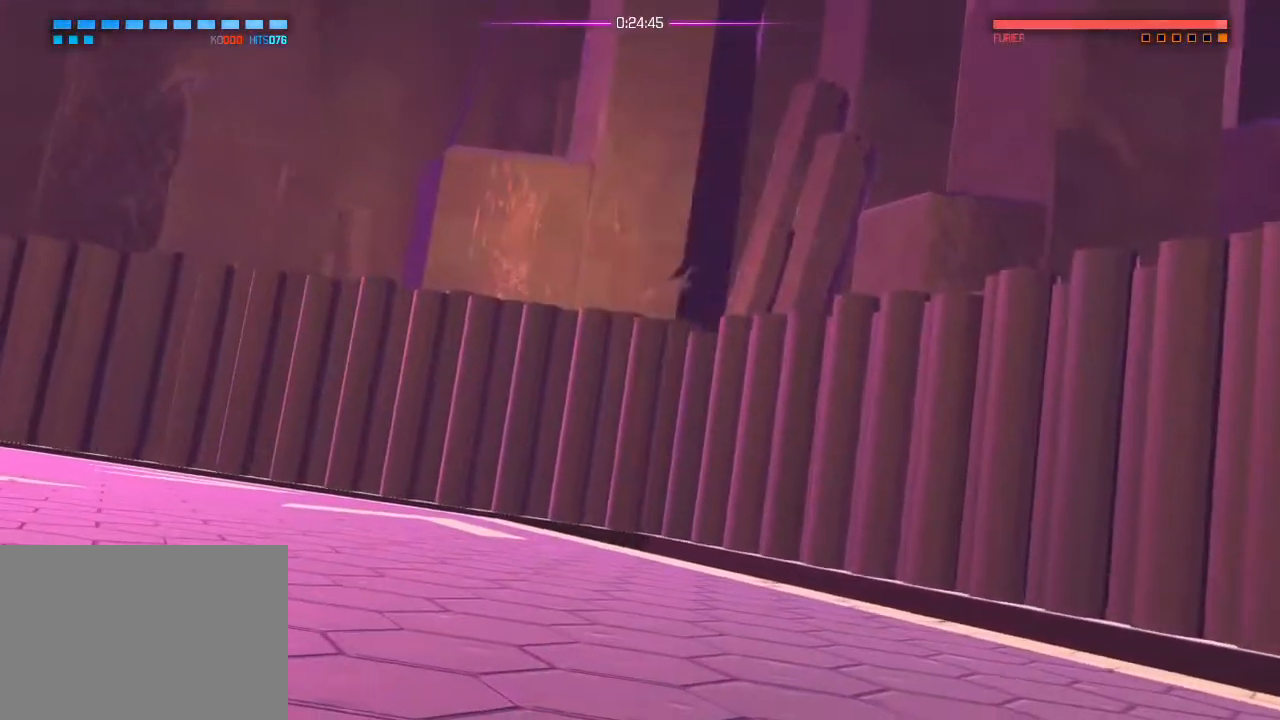
{"buttons": [], "left_stick": "down", "right_stick": "center", "events": [[217, "left_stick", "down"]]}
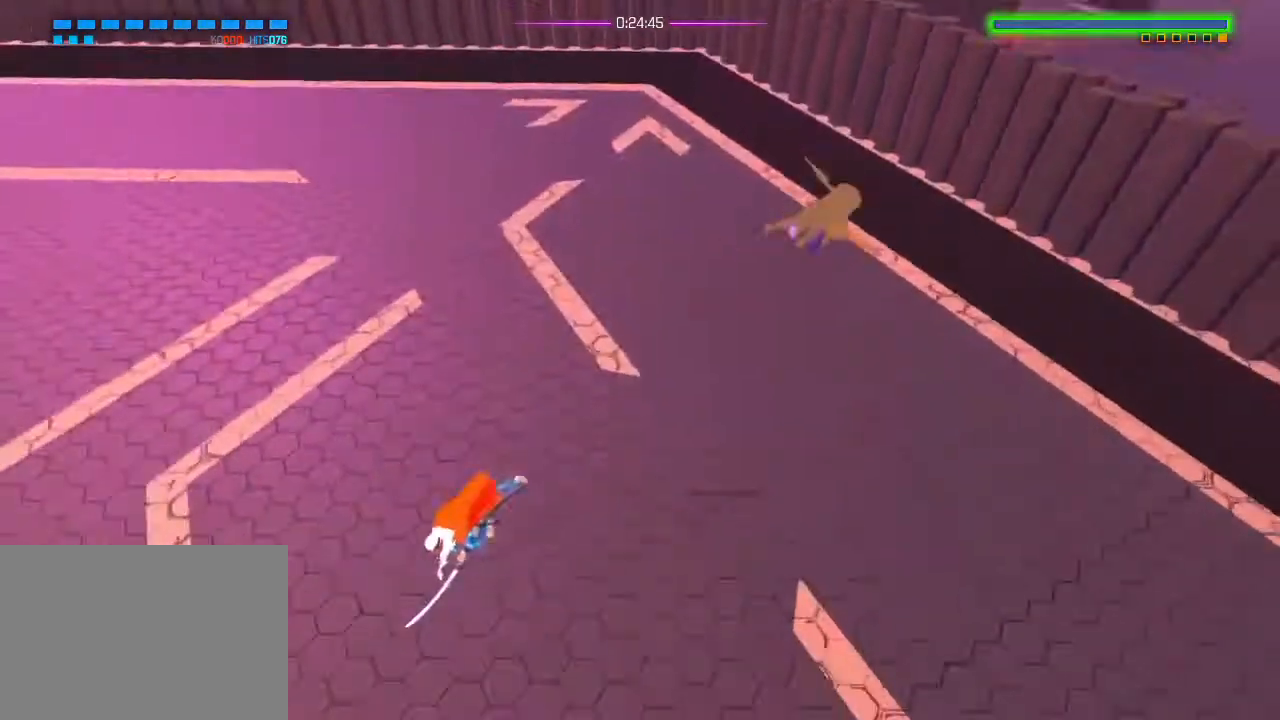
{"buttons": [], "left_stick": "down-right", "right_stick": "center", "events": [[451, "left_stick", "down-right"]]}
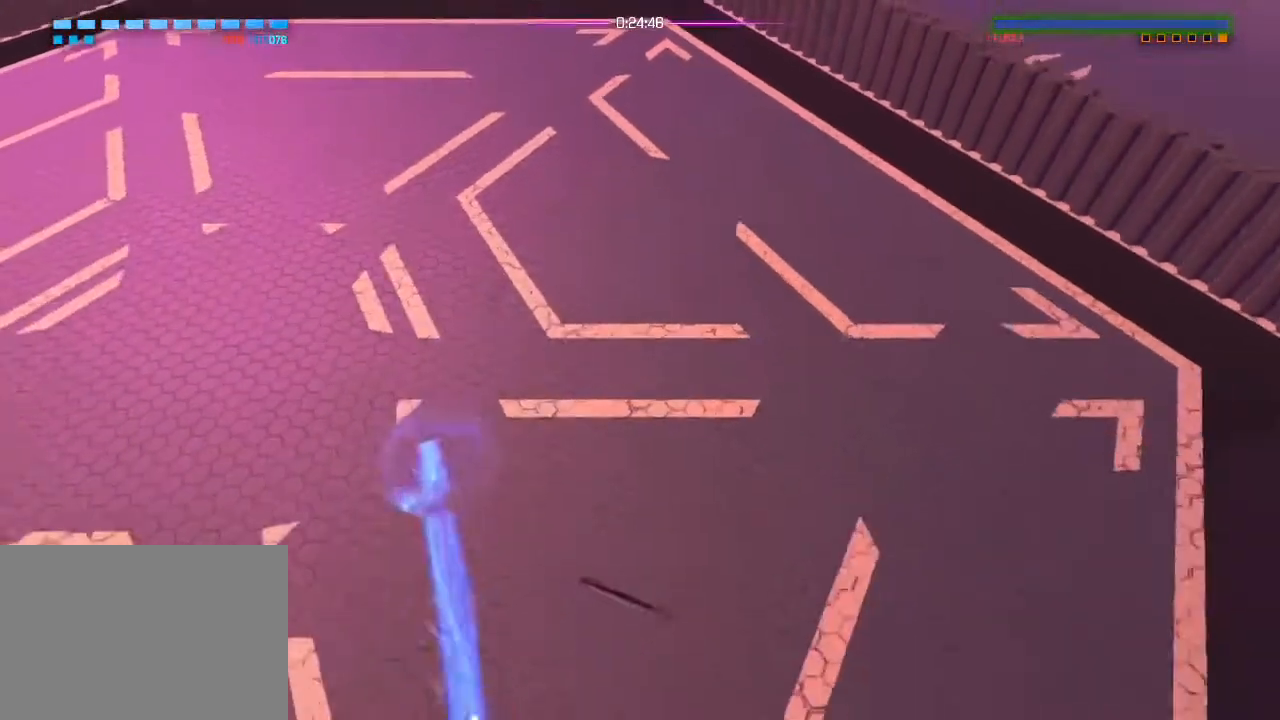
{"buttons": [], "left_stick": "center", "right_stick": "up", "events": [[417, "left_stick", "center"], [450, "right_stick", "up"]]}
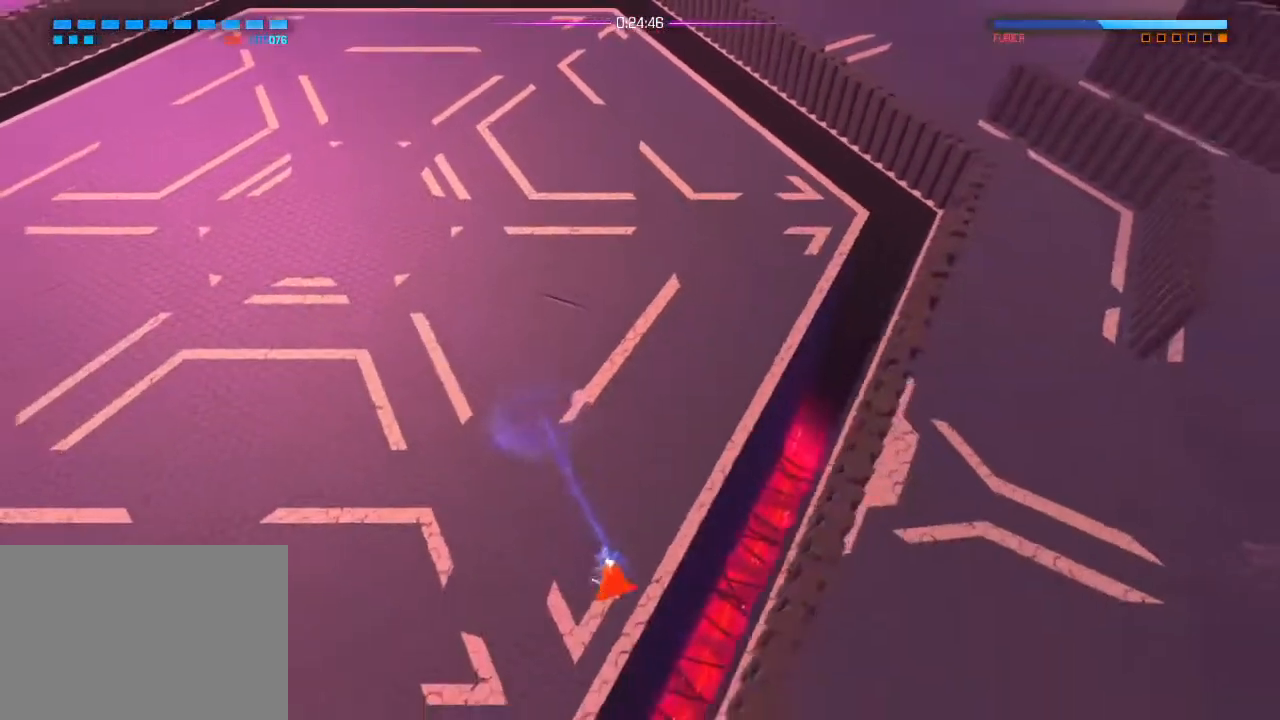
{"buttons": [], "left_stick": "center", "right_stick": "up", "events": []}
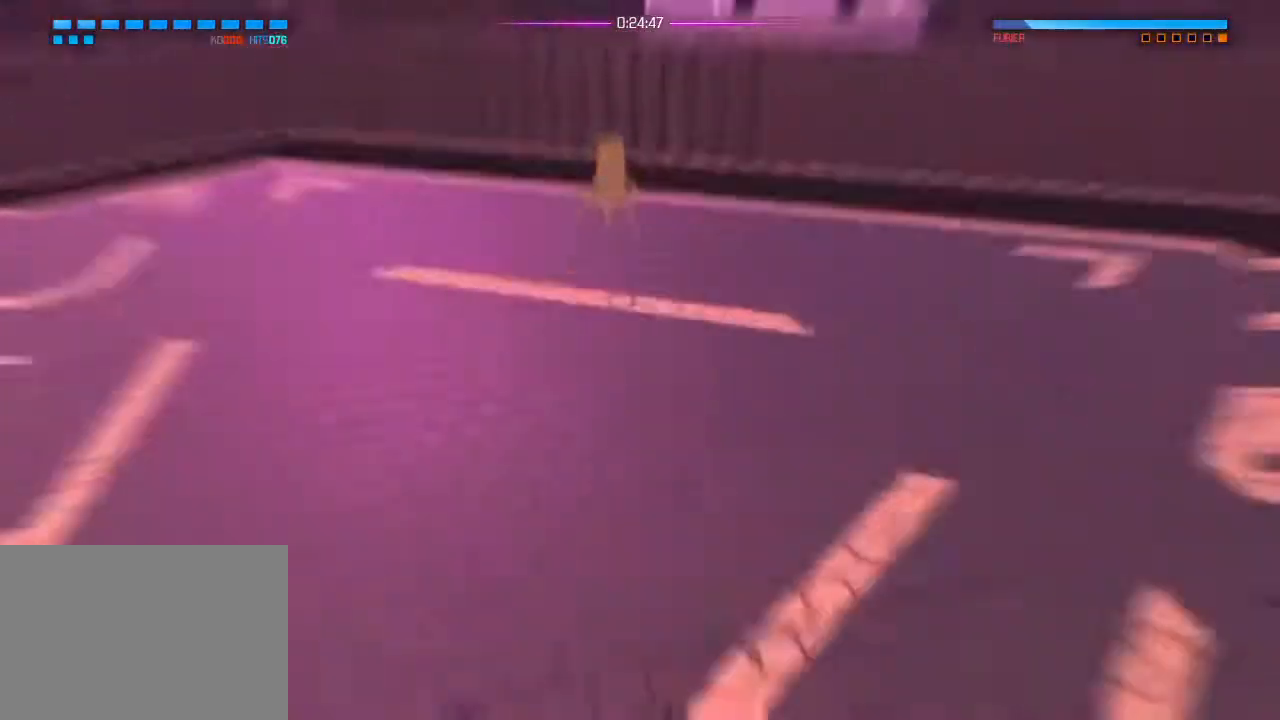
{"buttons": [], "left_stick": "center", "right_stick": "center", "events": [[150, "right_stick", "center"]]}
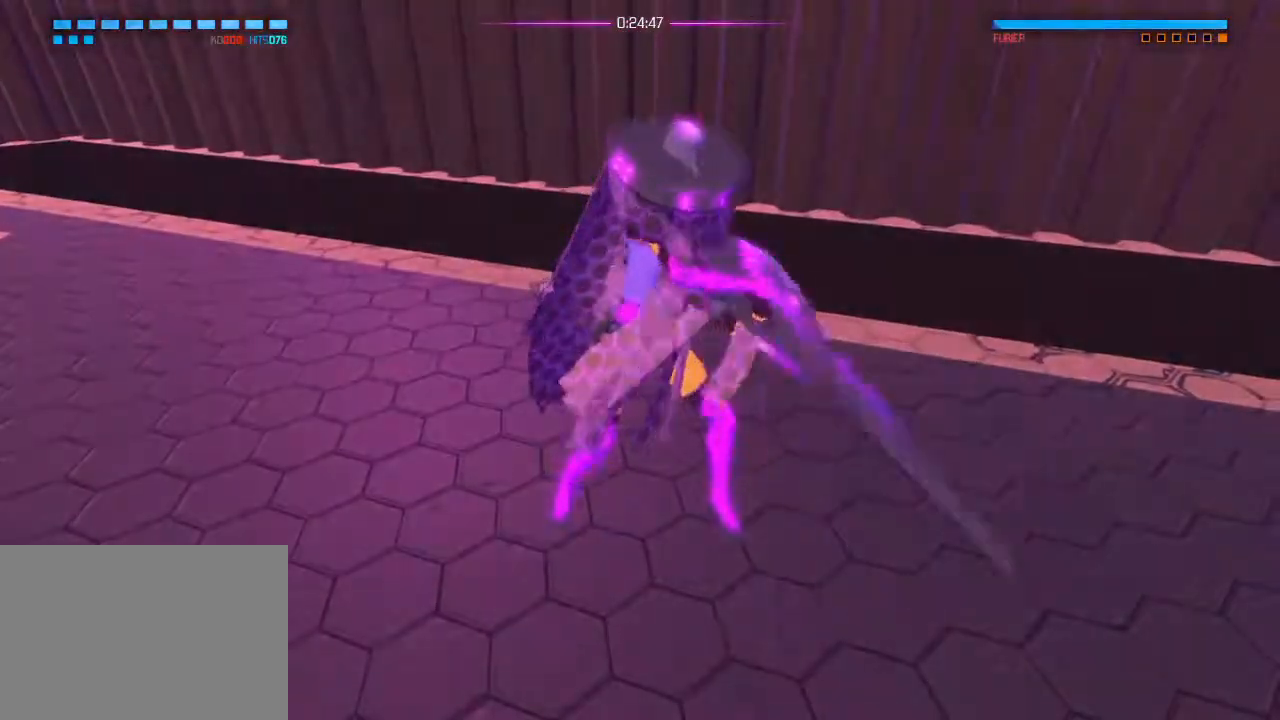
{"buttons": [], "left_stick": "down-left", "right_stick": "center", "events": [[84, "left_stick", "down-left"]]}
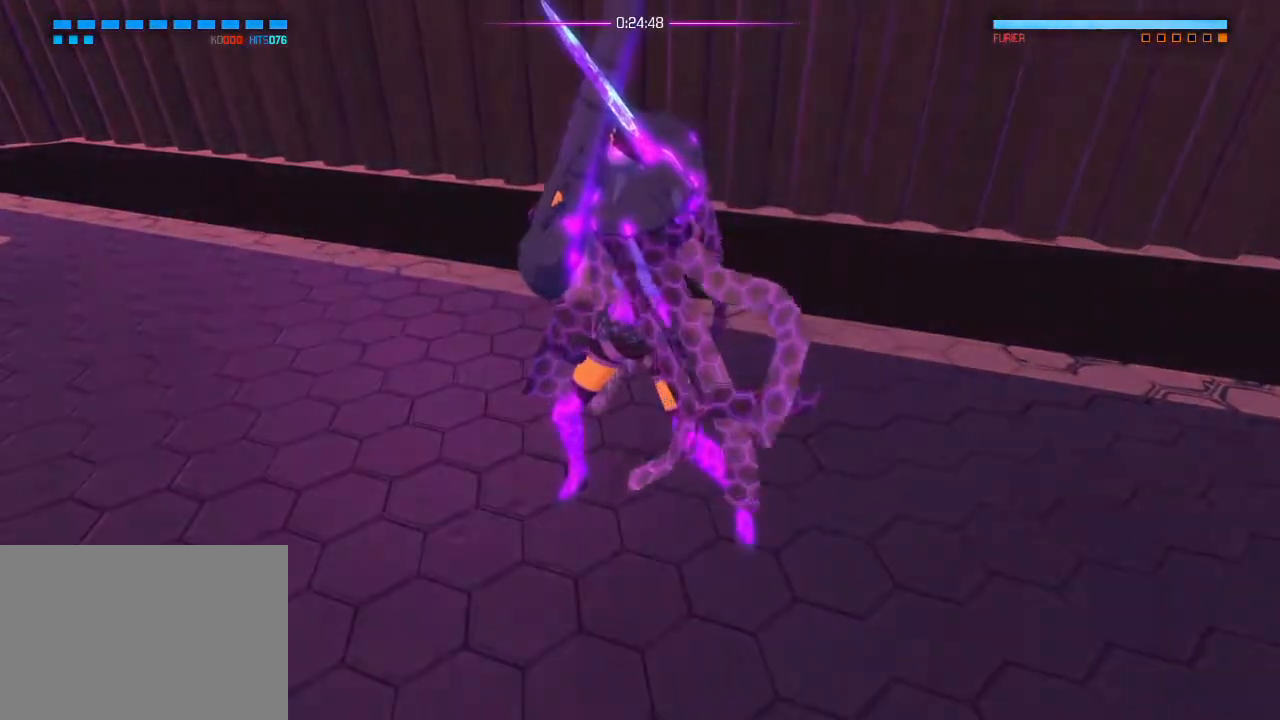
{"buttons": [], "left_stick": "center", "right_stick": "center", "events": [[200, "left_stick", "center"]]}
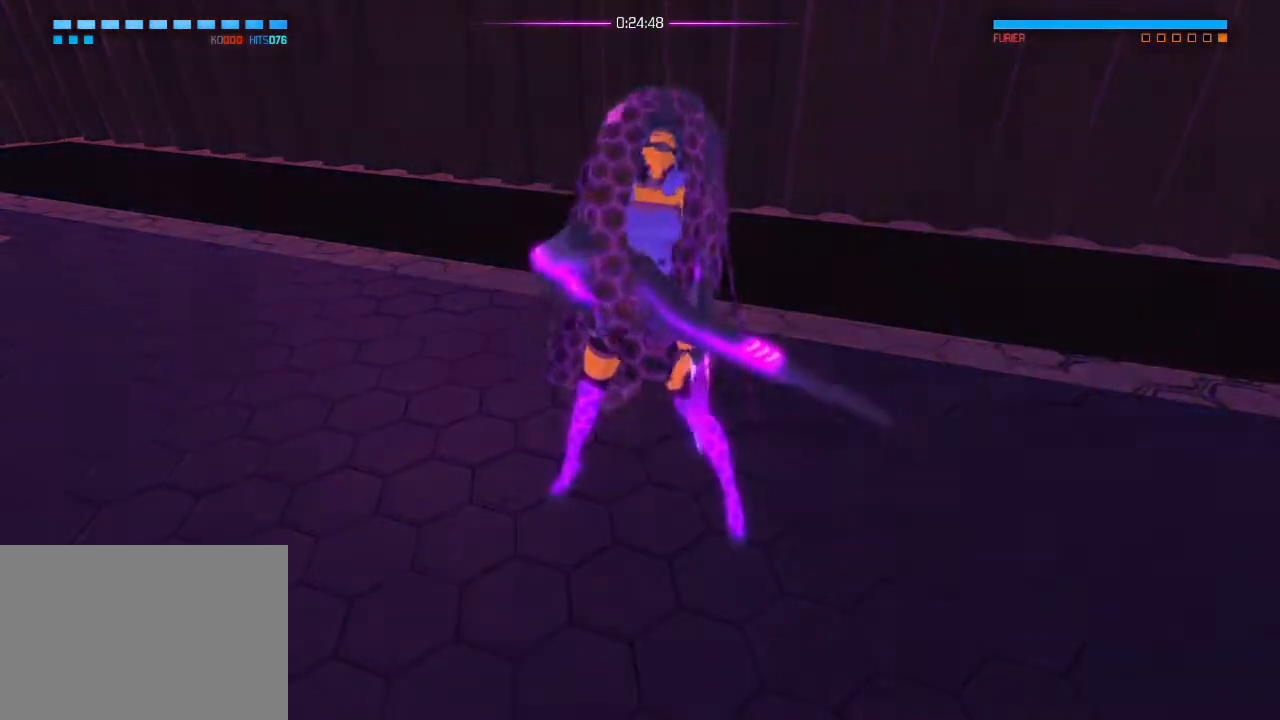
{"buttons": [], "left_stick": "center", "right_stick": "center", "events": []}
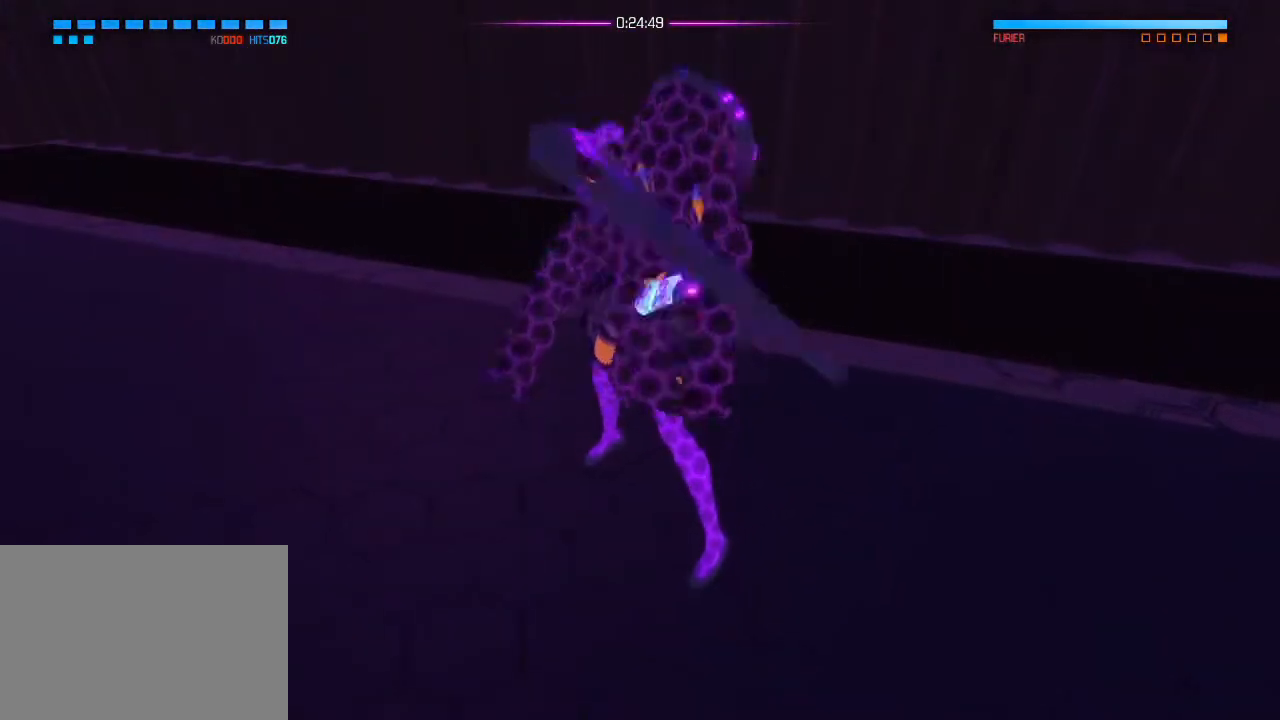
{"buttons": [], "left_stick": "down", "right_stick": "center", "events": [[300, "left_stick", "down"]]}
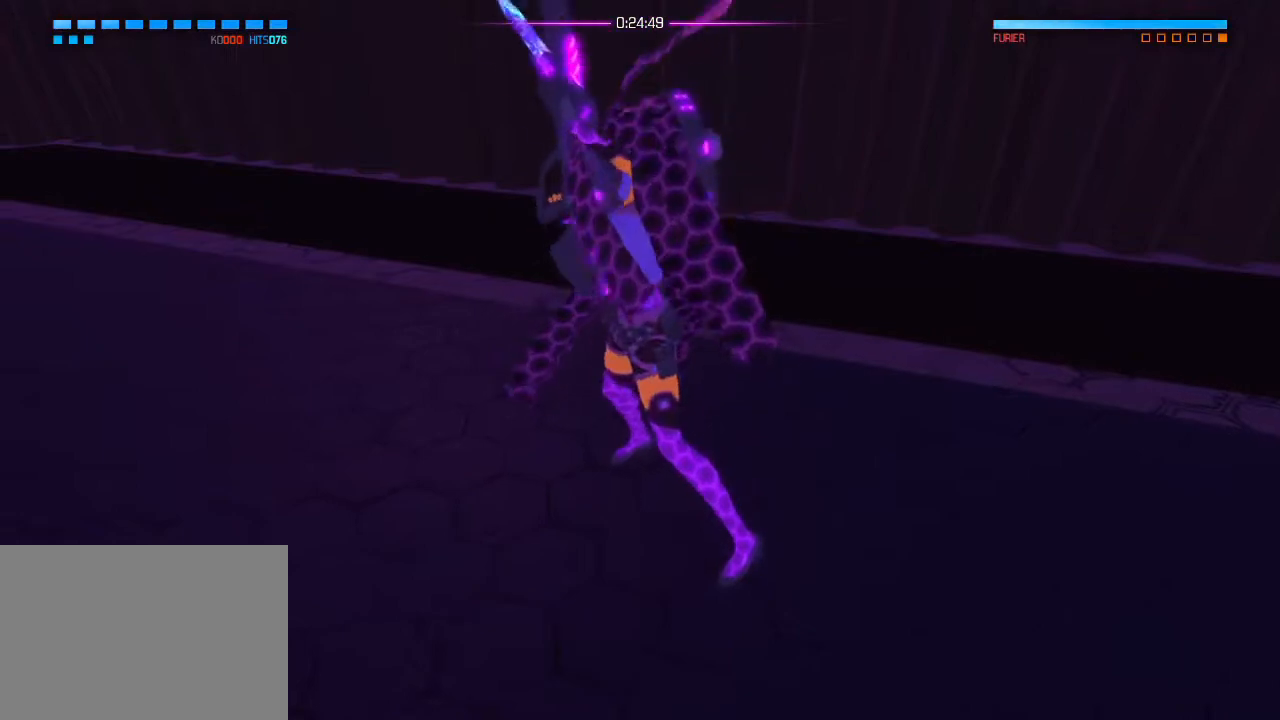
{"buttons": [], "left_stick": "left", "right_stick": "center", "events": [[200, "left_stick", "down-left"], [467, "left_stick", "left"]]}
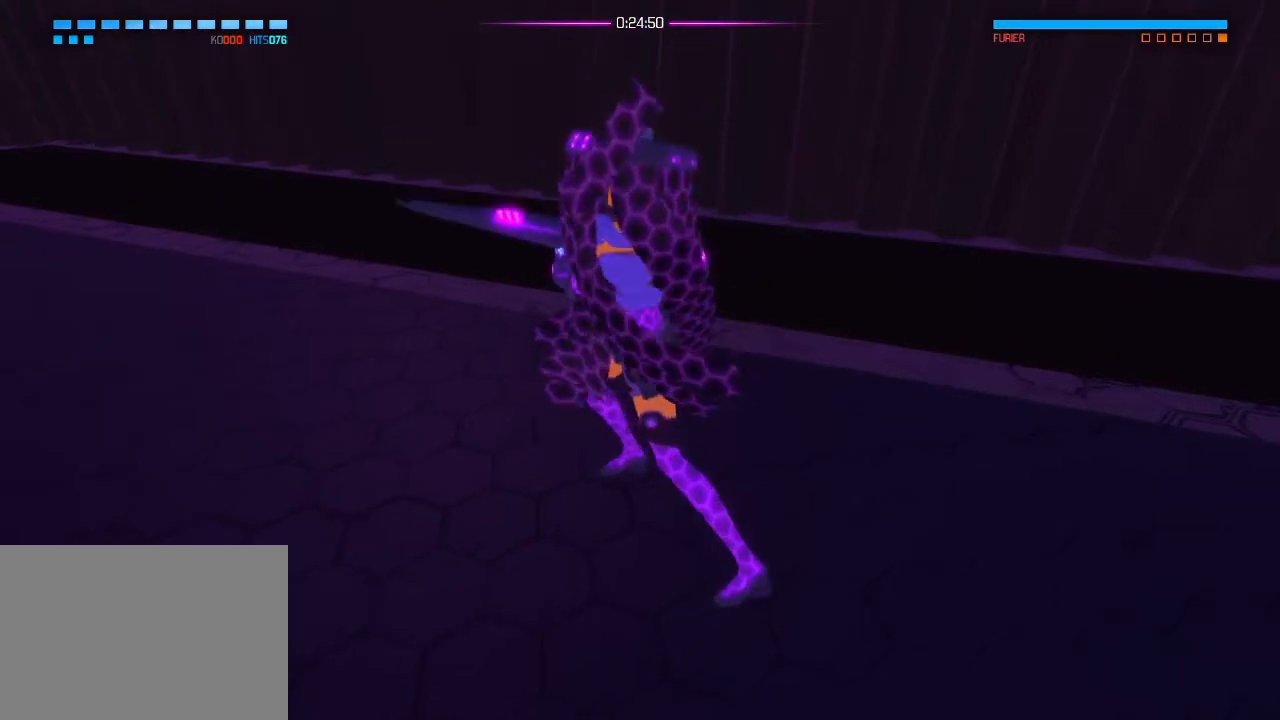
{"buttons": [], "left_stick": "left", "right_stick": "center", "events": []}
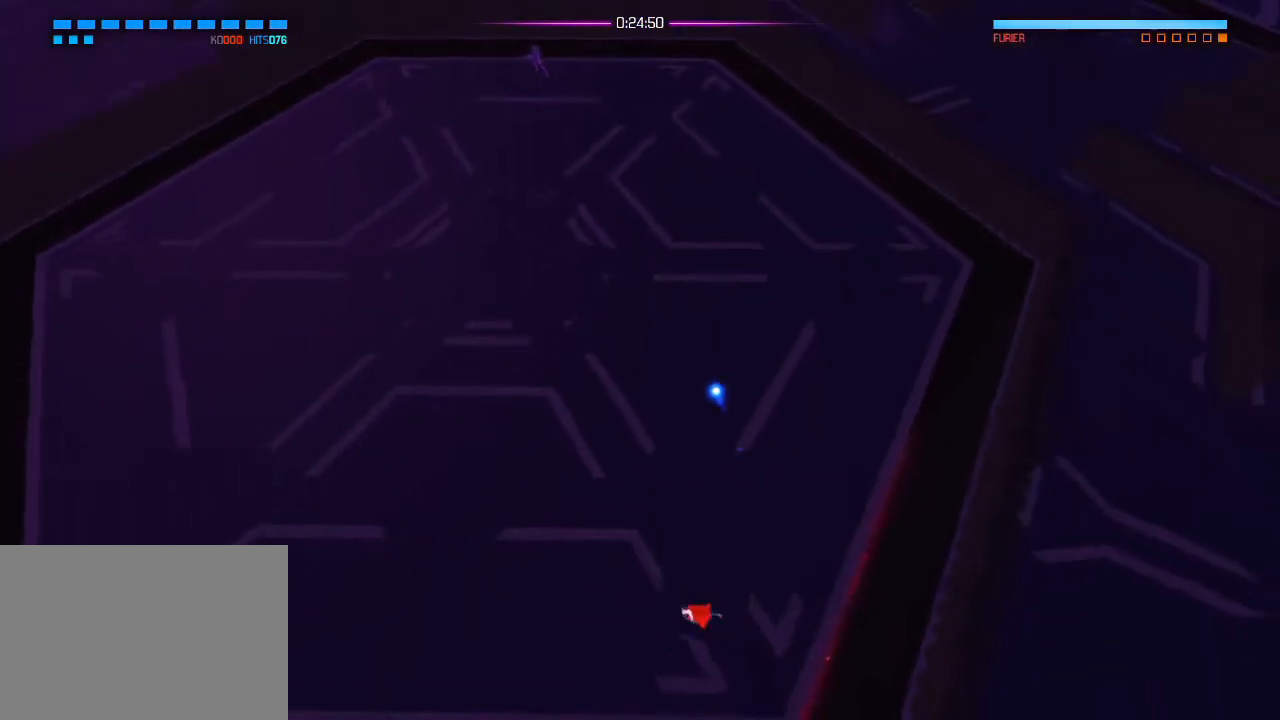
{"buttons": [], "left_stick": "center", "right_stick": "up", "events": [[67, "left_stick", "down"], [251, "left_stick", "center"], [284, "right_stick", "up"]]}
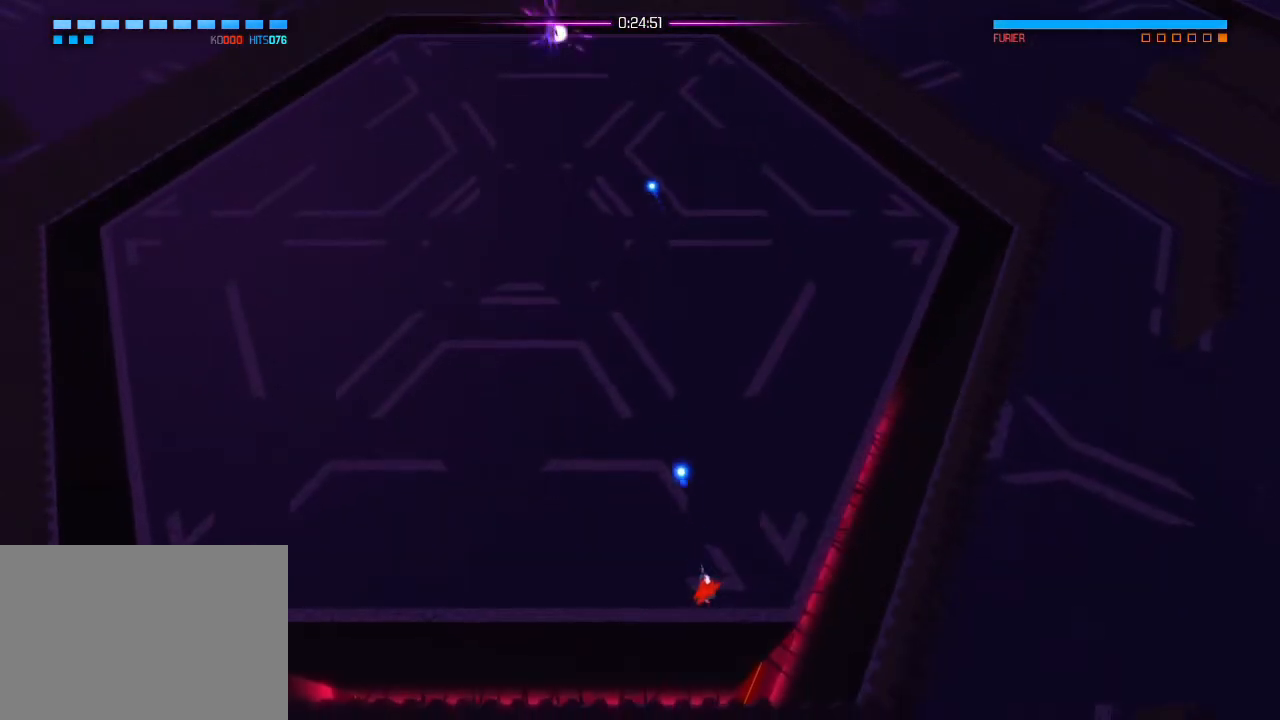
{"buttons": [], "left_stick": "center", "right_stick": "up", "events": []}
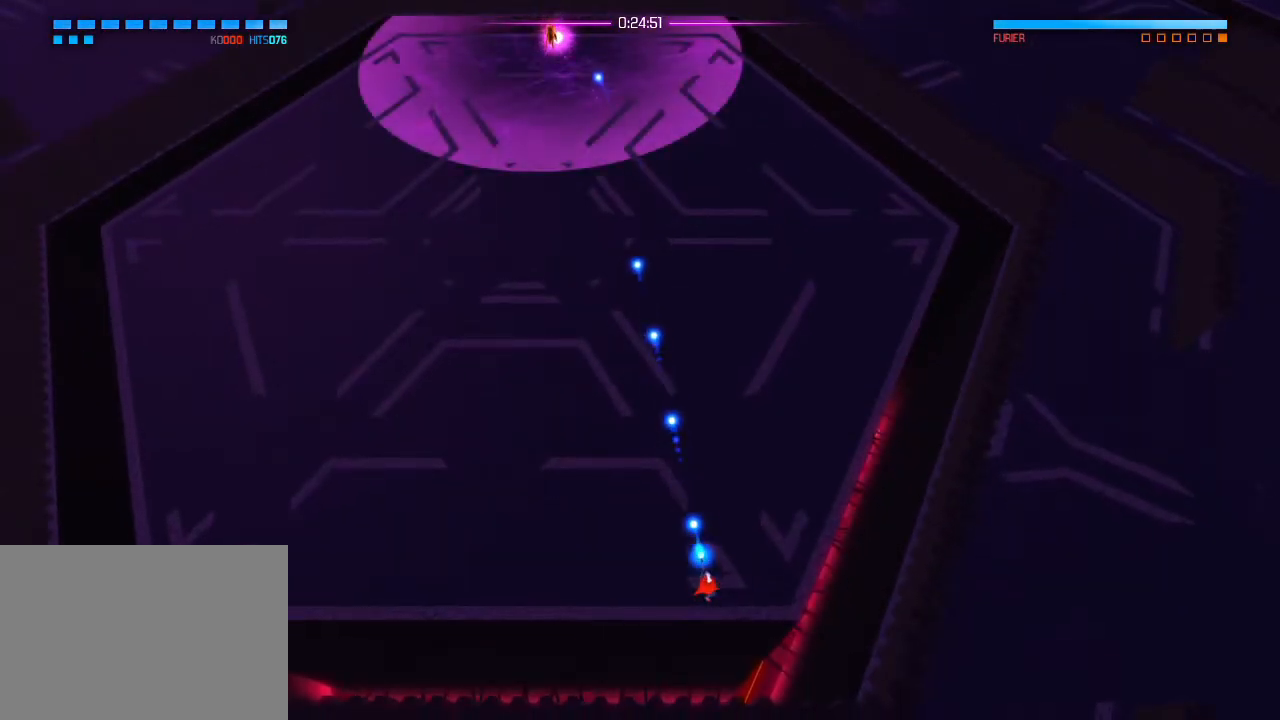
{"buttons": [], "left_stick": "center", "right_stick": "up", "events": []}
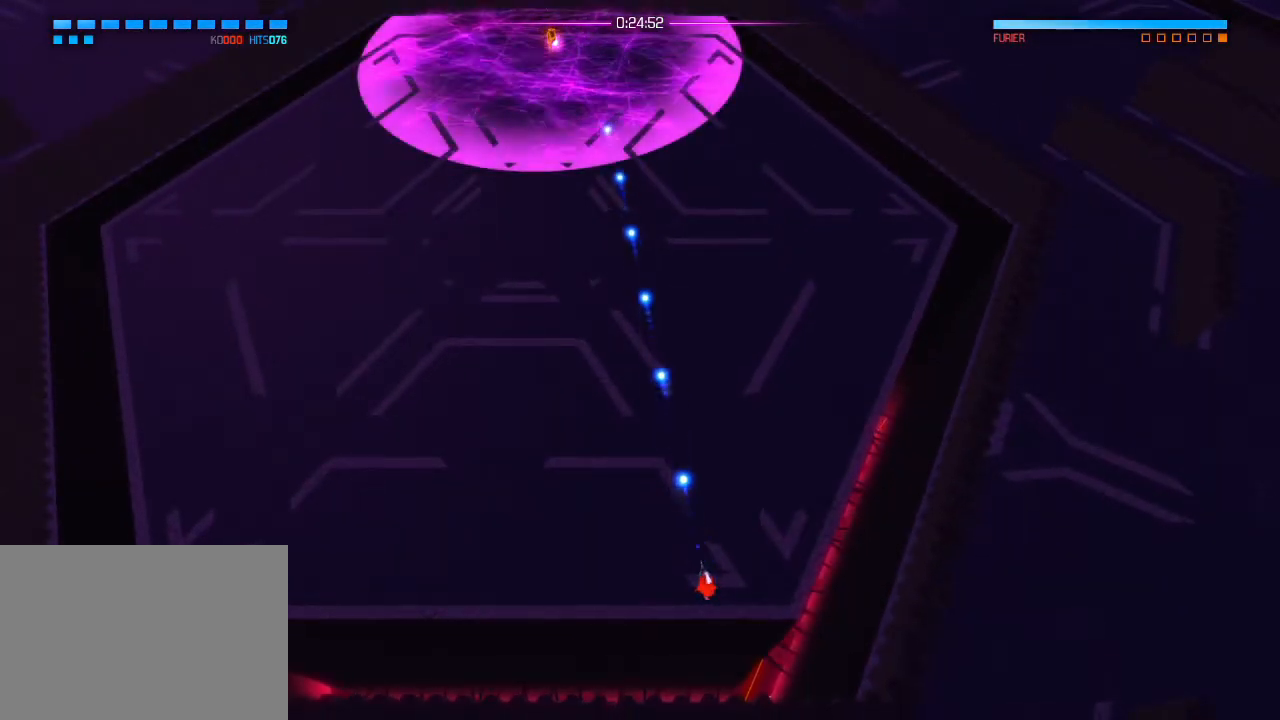
{"buttons": [], "left_stick": "center", "right_stick": "up", "events": []}
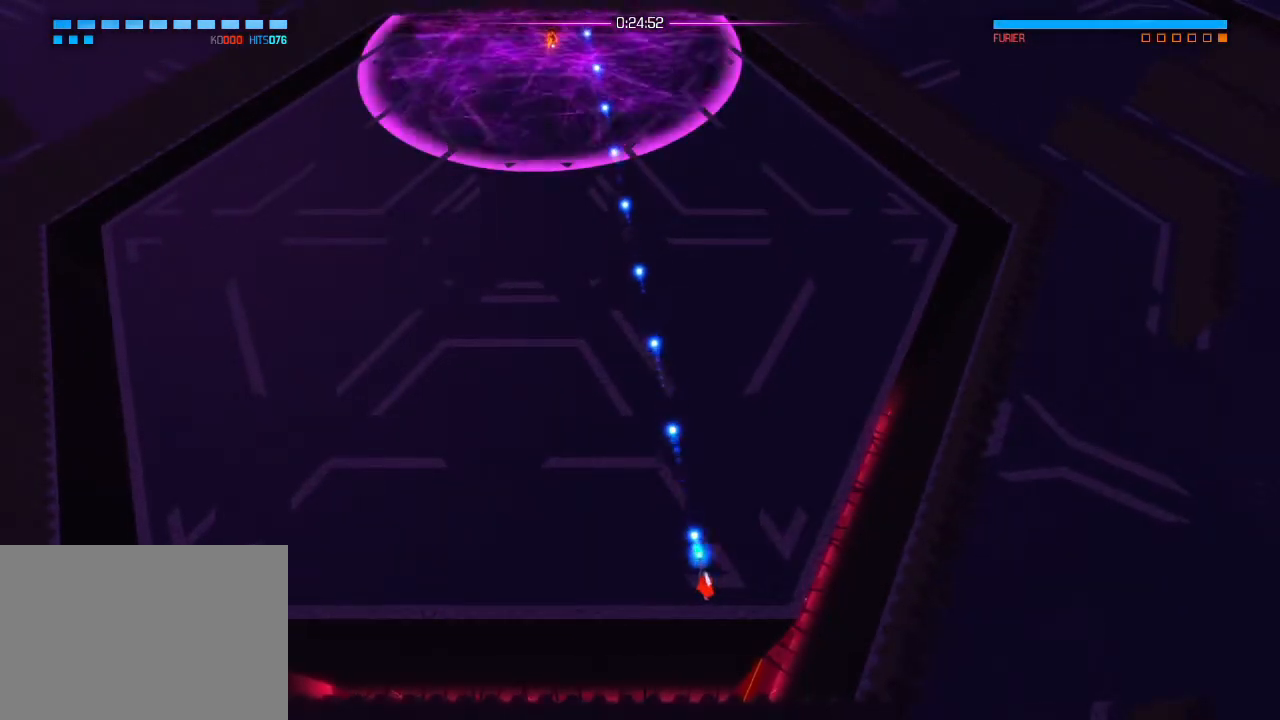
{"buttons": [], "left_stick": "center", "right_stick": "up", "events": []}
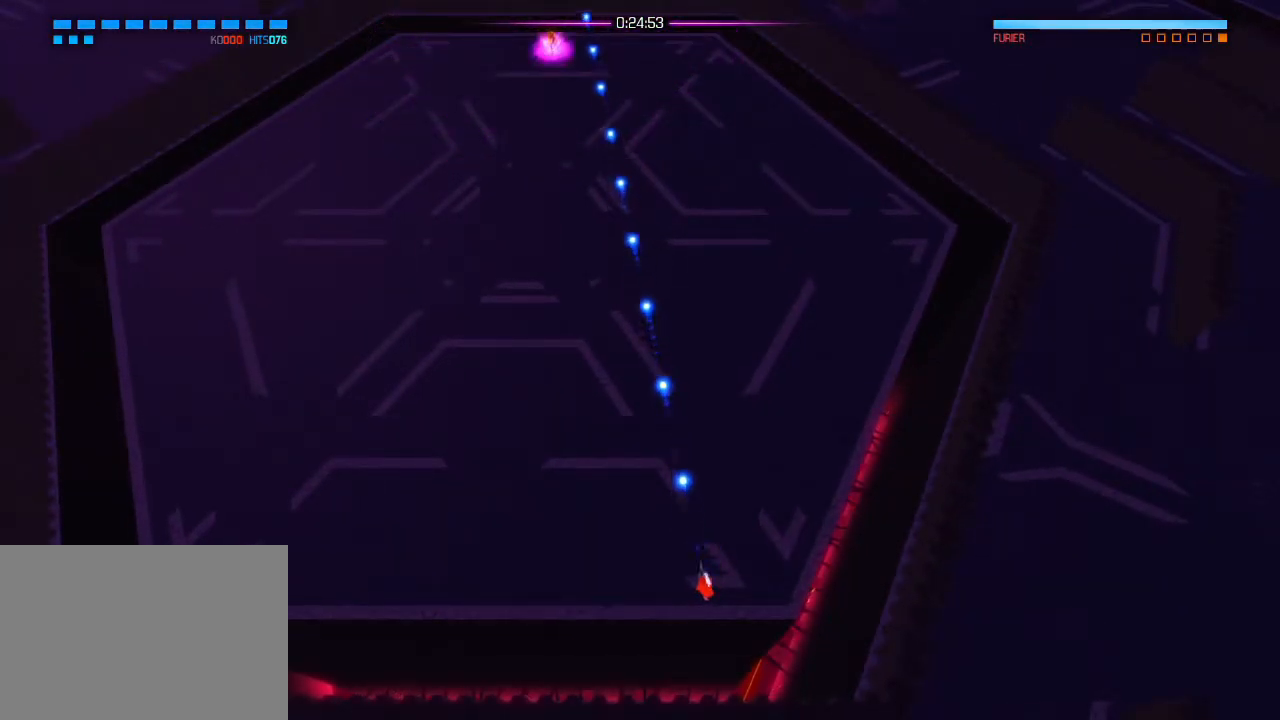
{"buttons": [], "left_stick": "center", "right_stick": "up", "events": []}
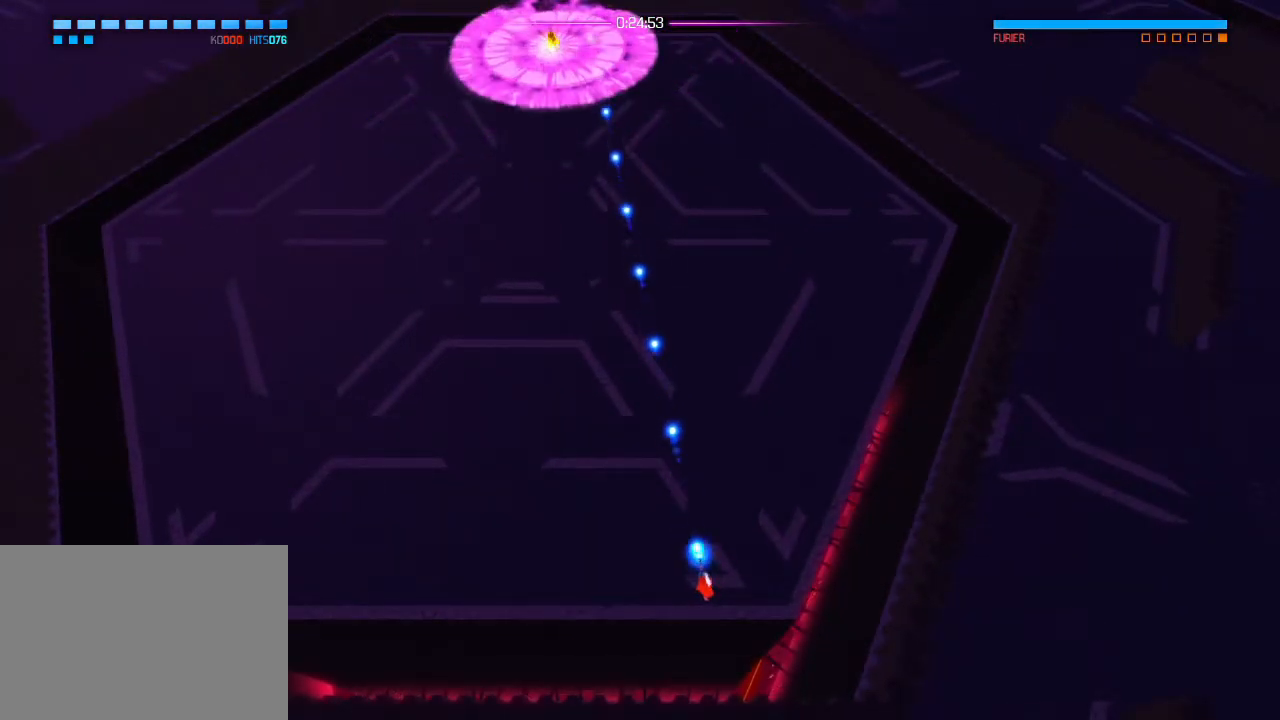
{"buttons": [], "left_stick": "center", "right_stick": "up", "events": []}
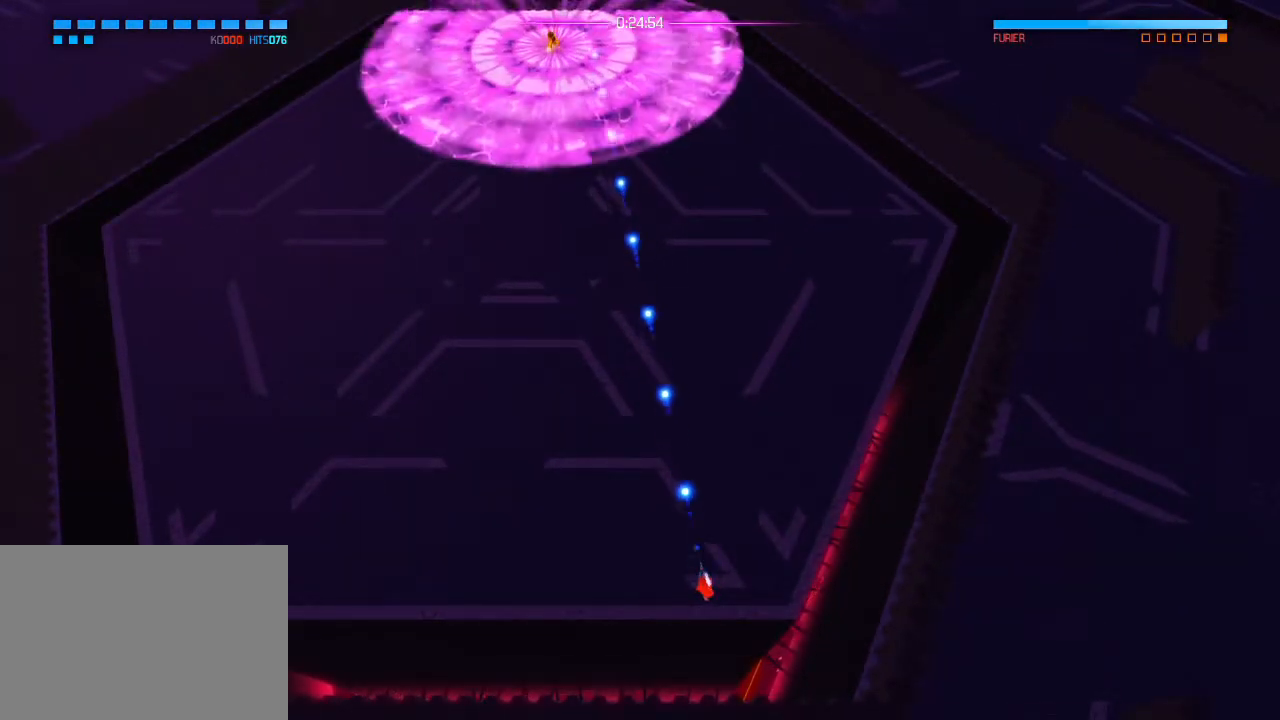
{"buttons": [], "left_stick": "center", "right_stick": "up", "events": []}
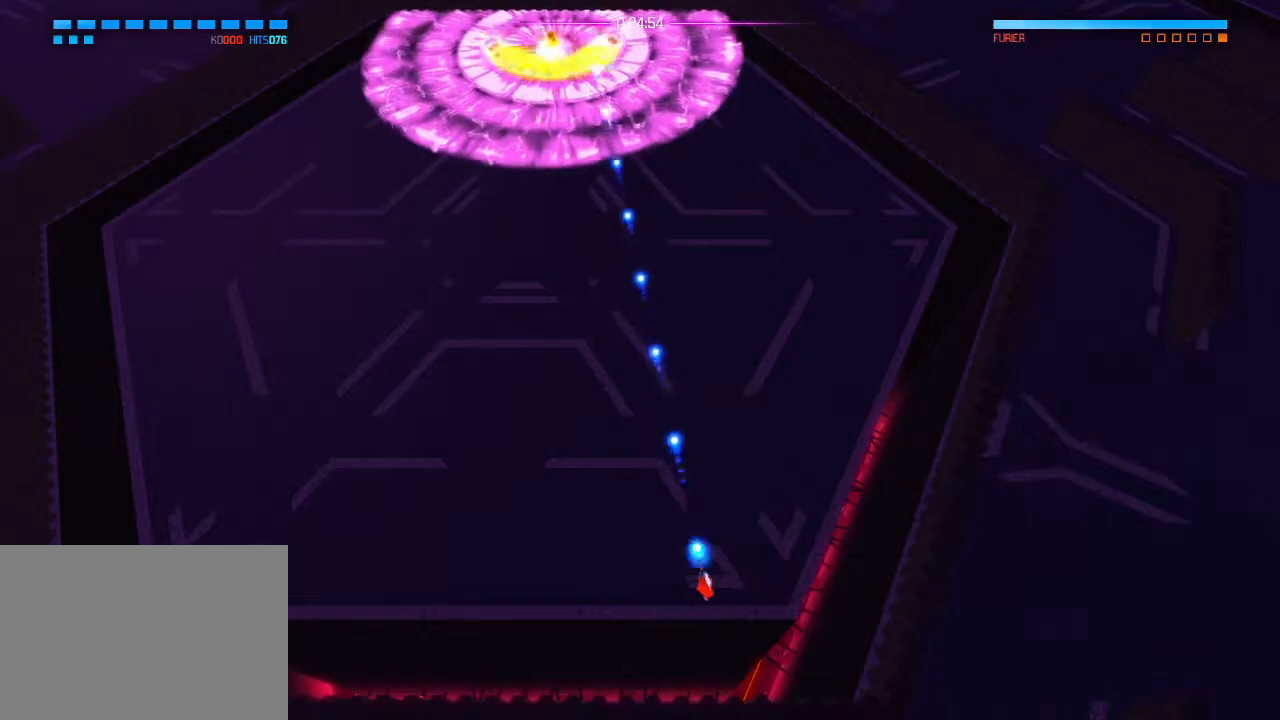
{"buttons": [], "left_stick": "down-right", "right_stick": "up", "events": [[501, "left_stick", "down-right"]]}
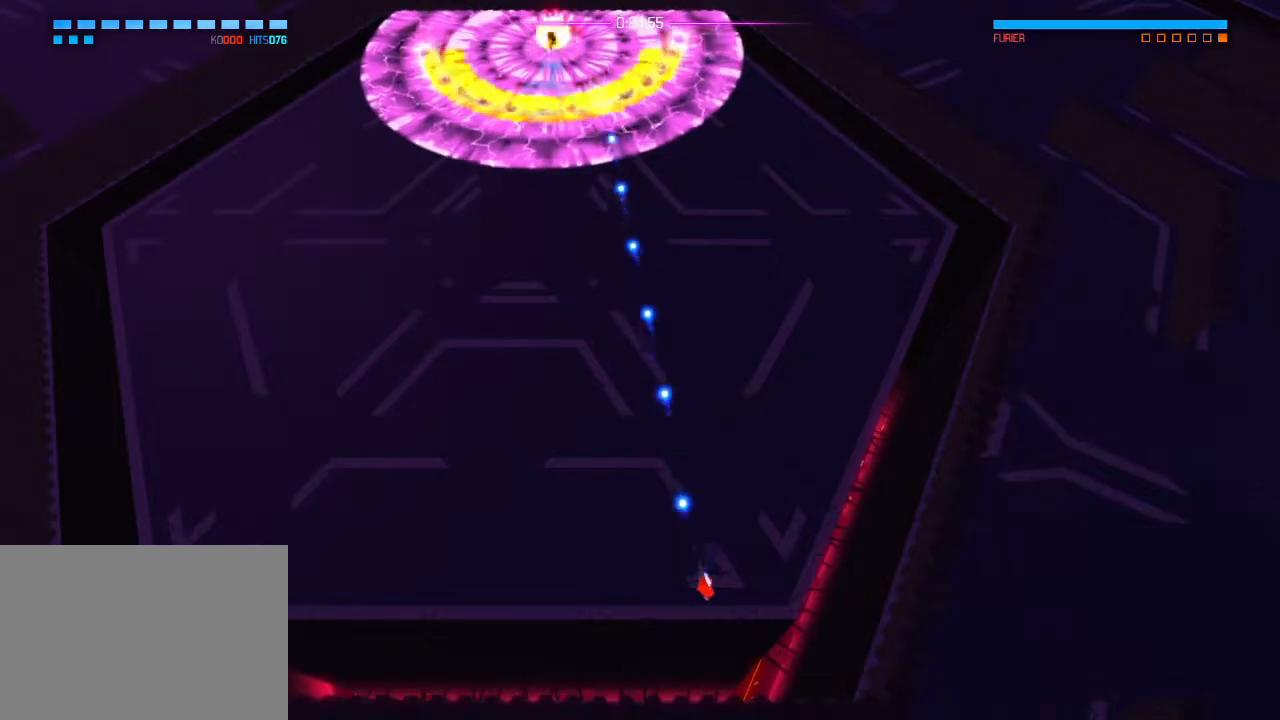
{"buttons": [], "left_stick": "center", "right_stick": "up", "events": [[133, "left_stick", "center"], [217, "left_stick", "right"], [350, "left_stick", "center"]]}
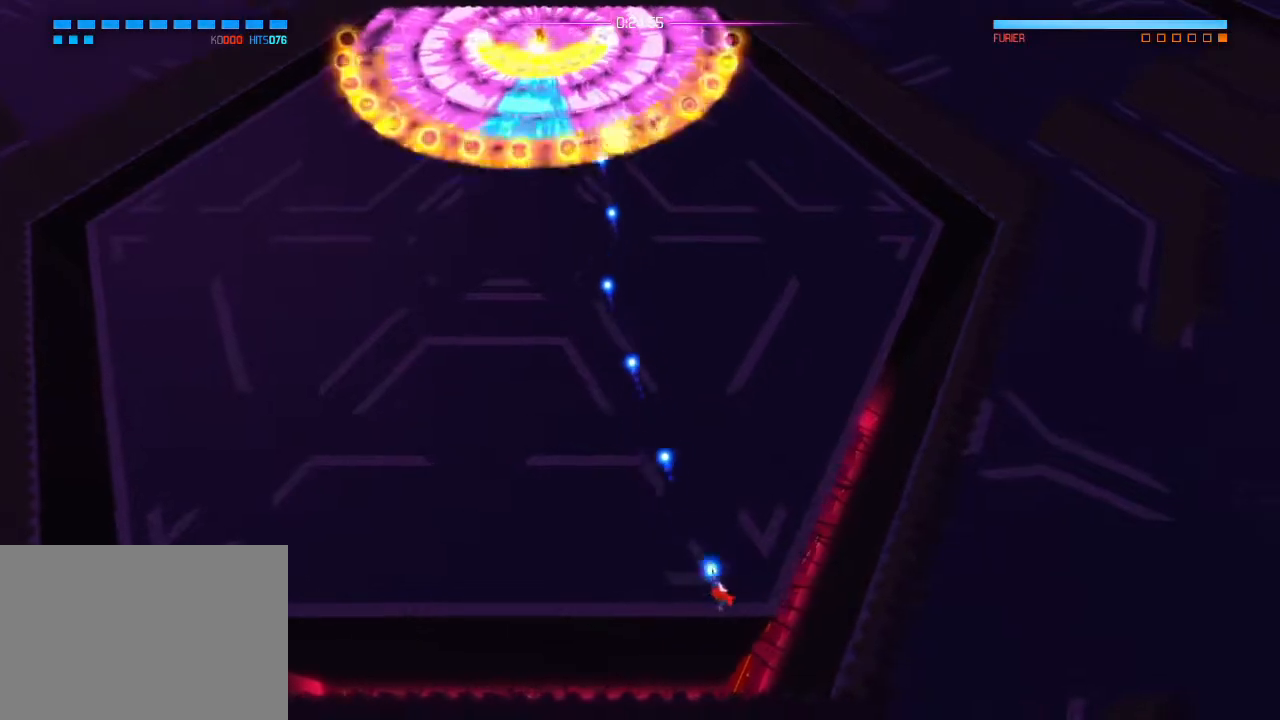
{"buttons": [], "left_stick": "up", "right_stick": "up", "events": [[251, "left_stick", "up-right"], [451, "left_stick", "up"]]}
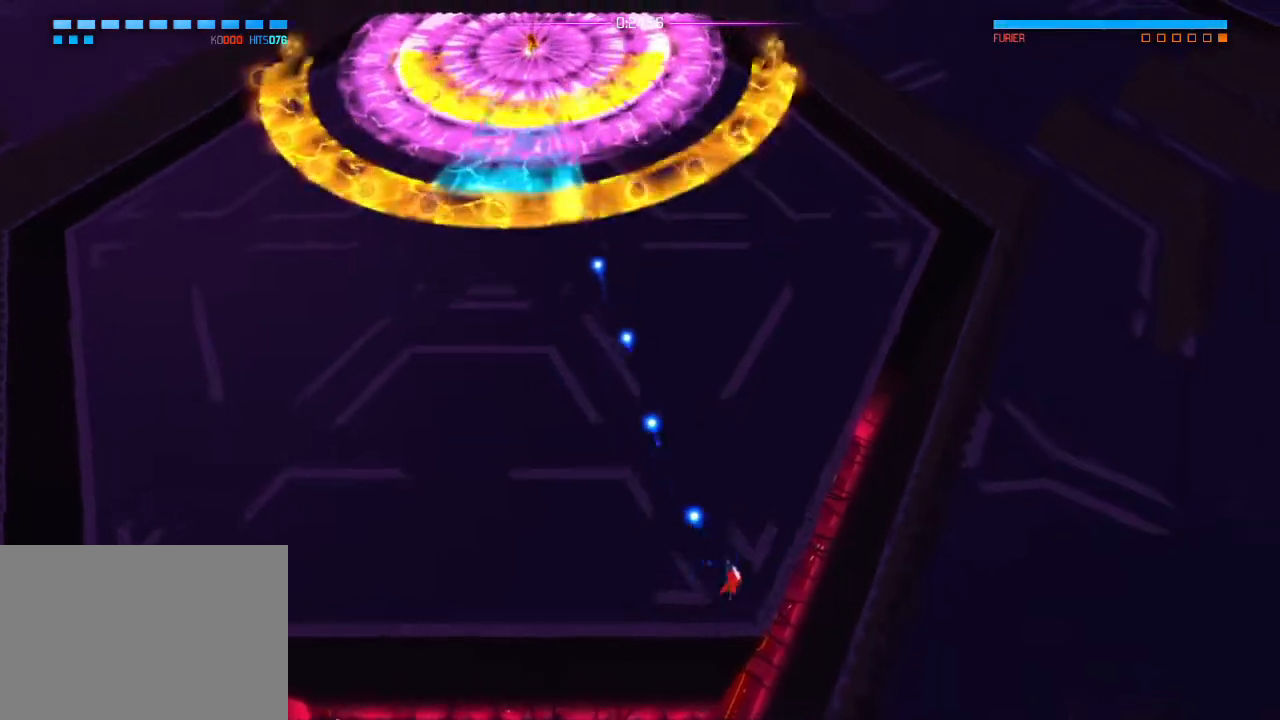
{"buttons": [], "left_stick": "up-right", "right_stick": "up", "events": [[117, "left_stick", "center"], [267, "left_stick", "up"], [367, "left_stick", "up-right"]]}
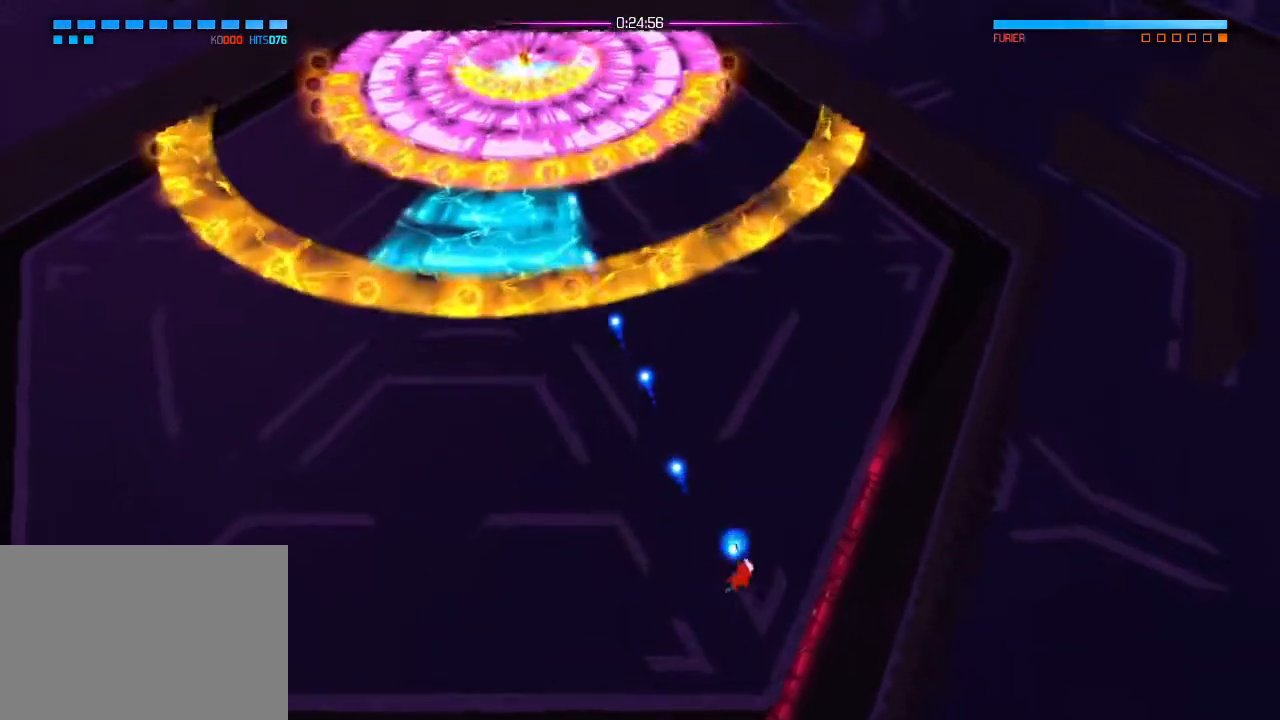
{"buttons": [], "left_stick": "center", "right_stick": "up", "events": [[134, "left_stick", "up"], [417, "left_stick", "center"]]}